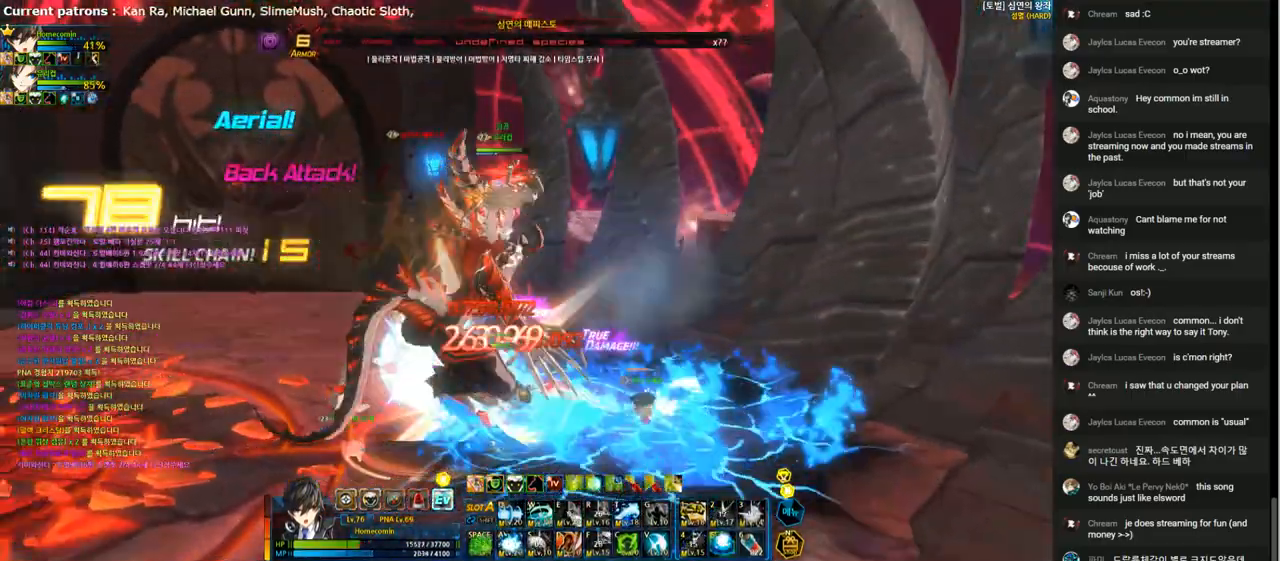
Gameplay with keyboard; each line is a JSON object with the keys held at the frame after it. "events" lists presses ("down") and releases ("up") of "1", "2", "3", "4", "5", "6", "a", "c", "d", "down", "e", "f", "g", "left", "q", "r", "right", "s", "shift", "space", "t", "up", "v", "w", "x" and "z" between this image and that frame as [ms after this image, input, new state], when the widget could be followed in between. No other keys are recorded. Mouse input is not recorded.
{"keys": [], "events": [[67, "q", "down"], [133, "q", "up"], [200, "q", "down"], [267, "q", "up"], [400, "q", "down"], [467, "q", "up"]]}
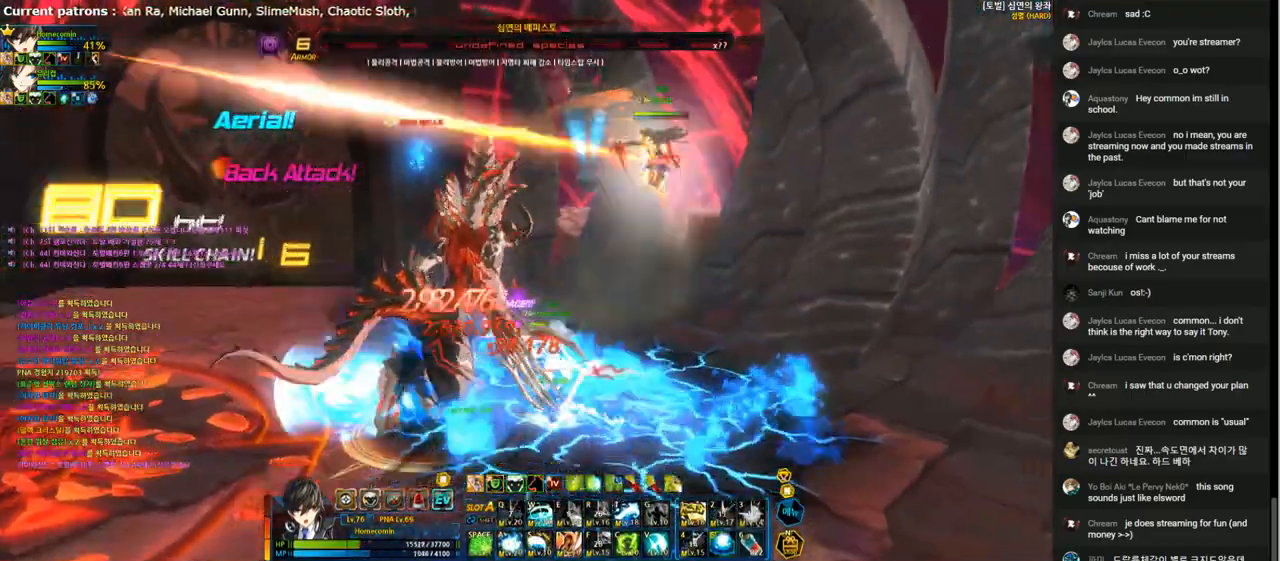
{"keys": [], "events": [[67, "q", "down"], [133, "q", "up"], [233, "q", "down"], [267, "q", "up"], [333, "q", "down"], [433, "q", "up"], [467, "left", "down"], [500, "left", "up"]]}
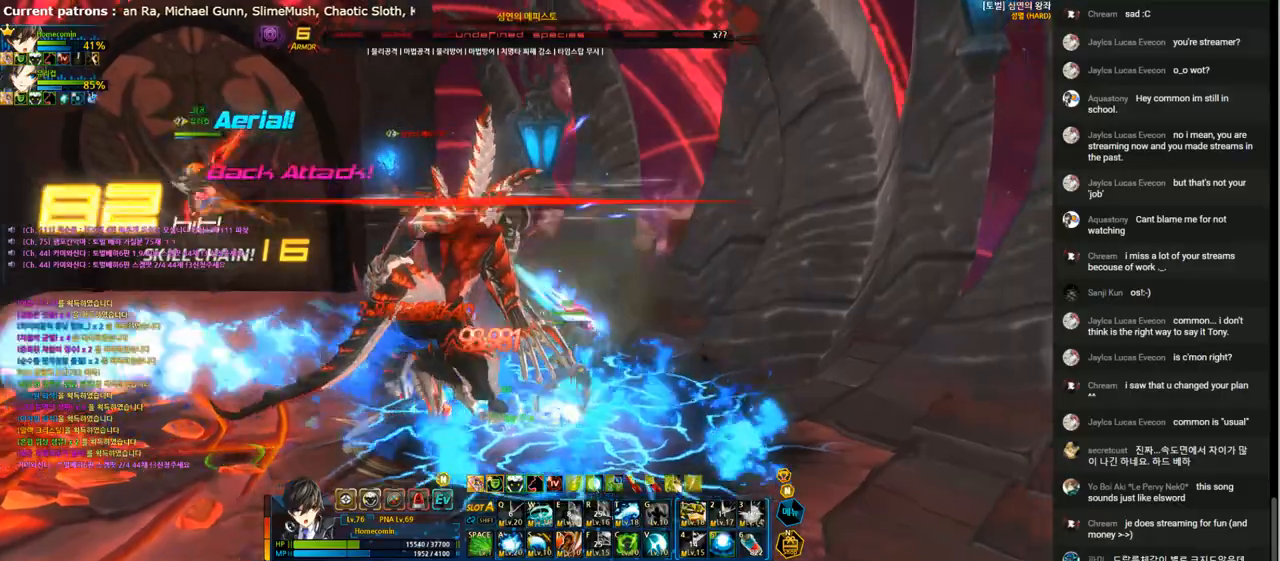
{"keys": [], "events": [[67, "left", "down"], [133, "space", "down"], [233, "space", "up"], [267, "space", "down"], [400, "space", "up"], [467, "left", "up"]]}
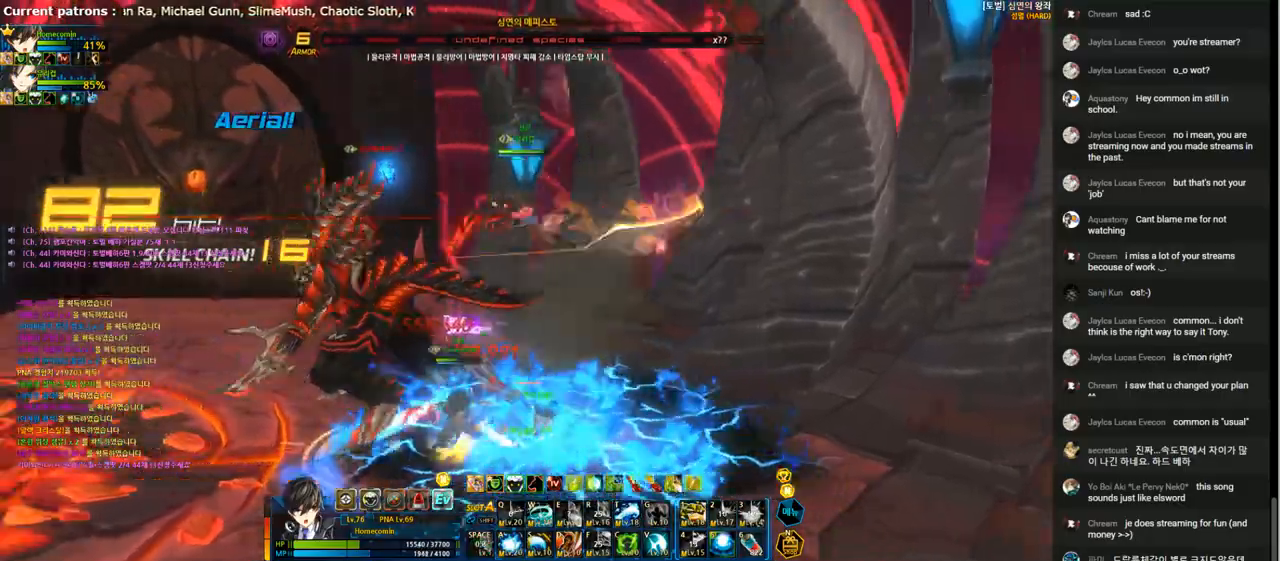
{"keys": ["left"], "events": [[67, "right", "down"], [133, "right", "up"], [200, "right", "down"], [267, "x", "down"], [333, "z", "down"], [400, "x", "up"], [400, "z", "up"], [433, "right", "up"], [467, "left", "down"]]}
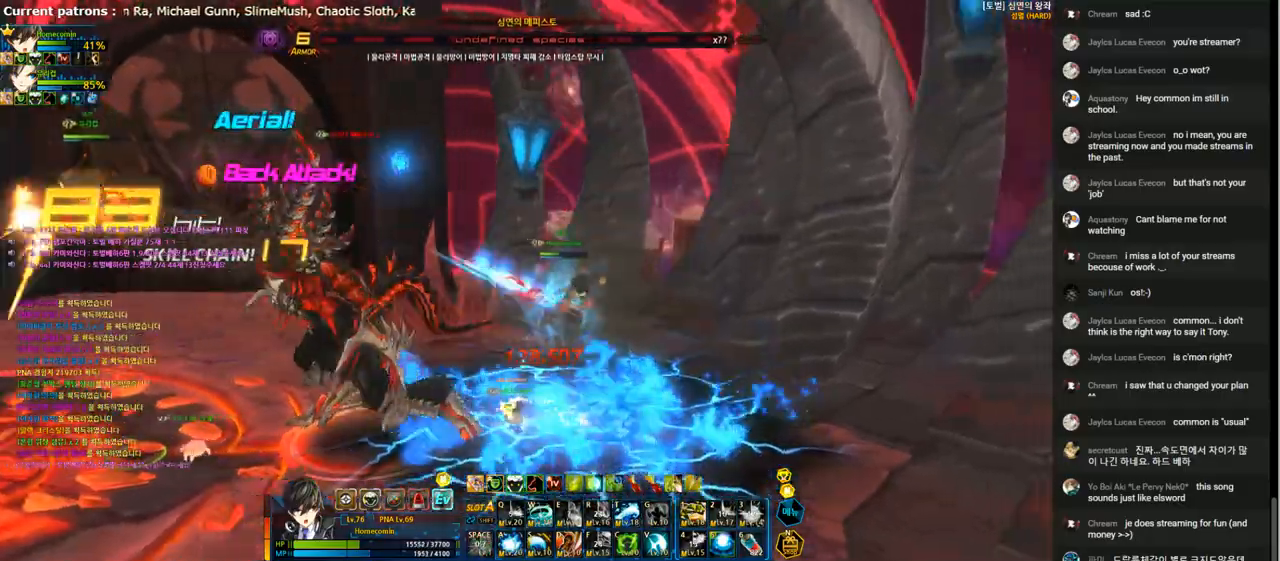
{"keys": ["left"], "events": [[167, "a", "down"], [267, "a", "up"], [333, "a", "down"], [400, "a", "up"]]}
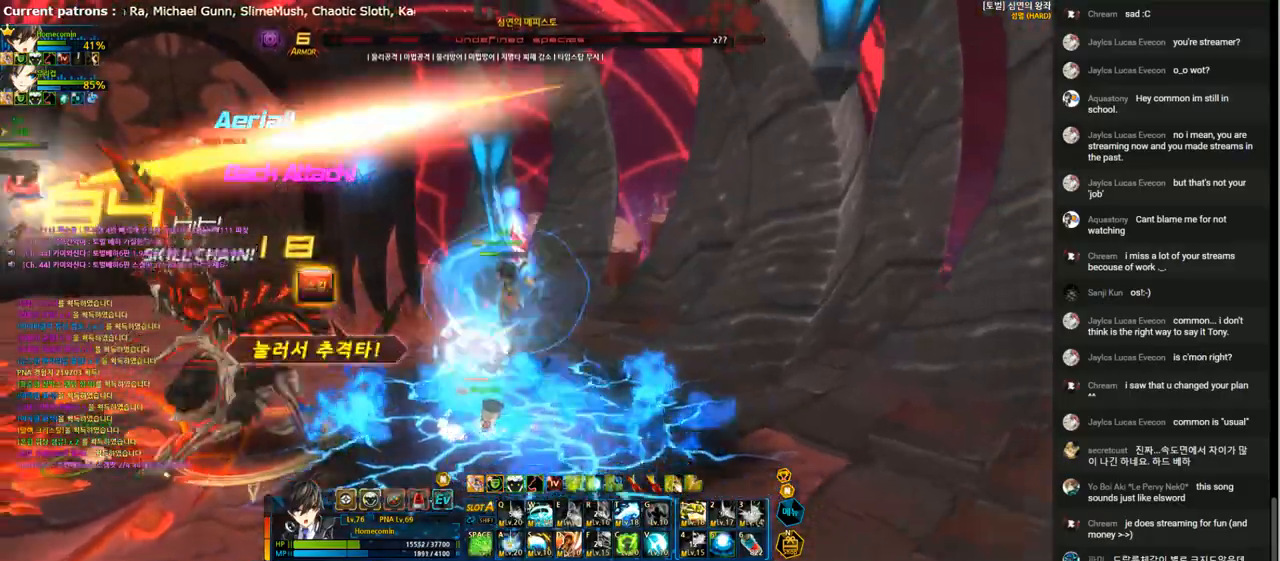
{"keys": ["left"], "events": [[33, "a", "down"], [100, "a", "up"], [167, "a", "down"], [267, "a", "up"], [367, "d", "down"], [433, "d", "up"]]}
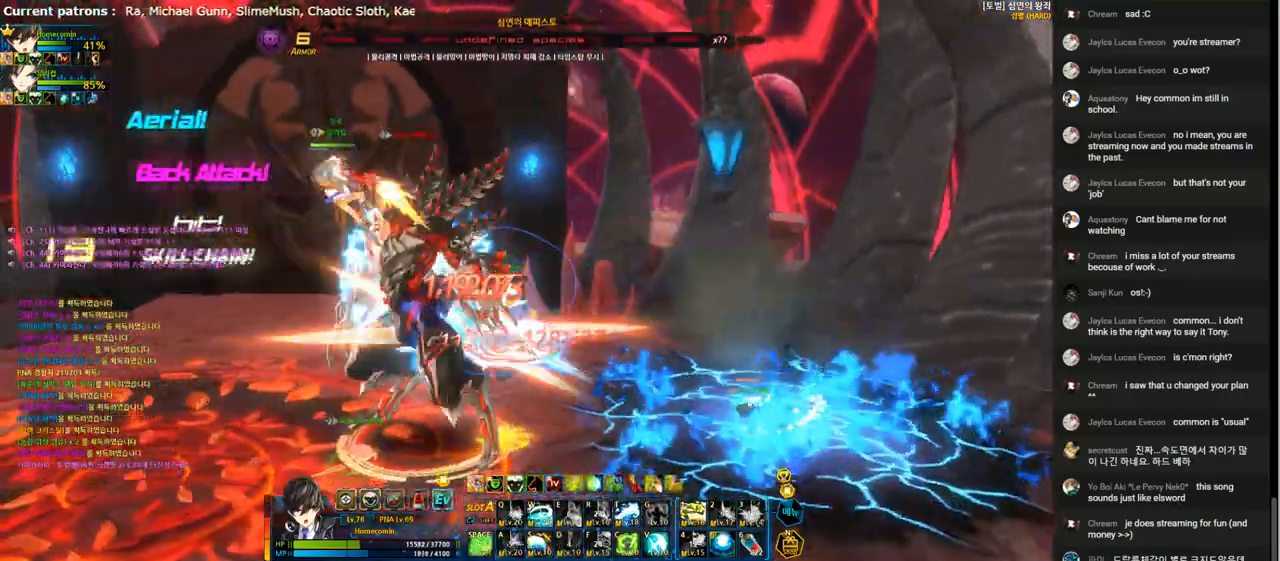
{"keys": [], "events": [[33, "d", "down"], [133, "d", "up"], [200, "d", "down"], [200, "left", "up"], [300, "d", "up"], [367, "d", "down"], [467, "d", "up"]]}
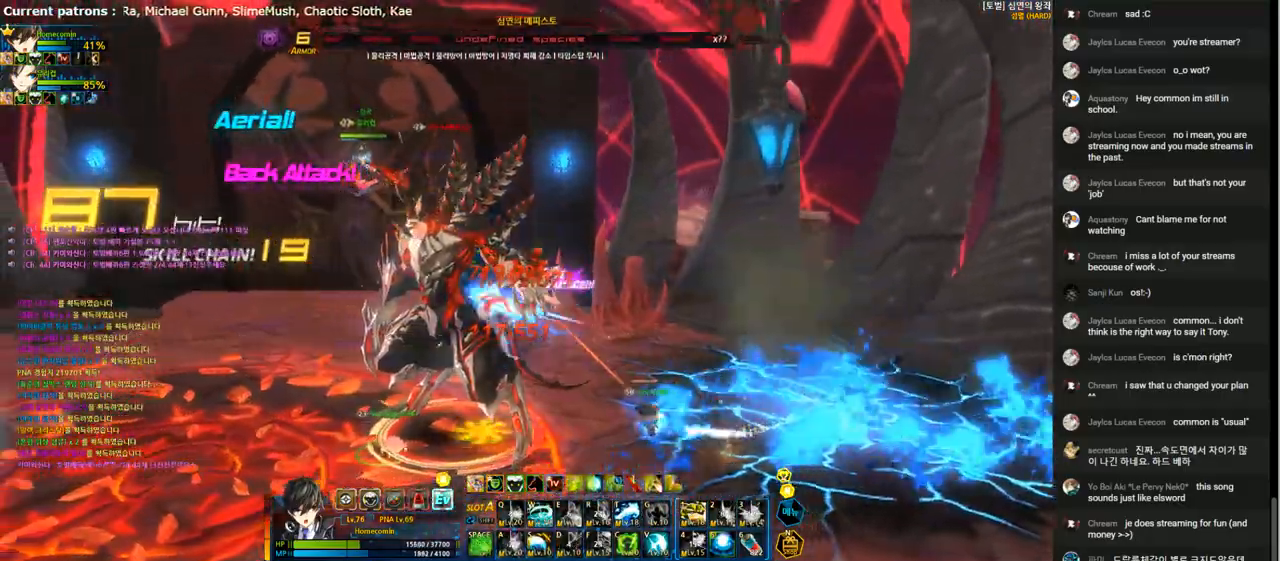
{"keys": ["1", "right"], "events": [[33, "d", "down"], [133, "d", "up"], [267, "right", "down"], [333, "1", "down"], [433, "1", "up"], [500, "1", "down"]]}
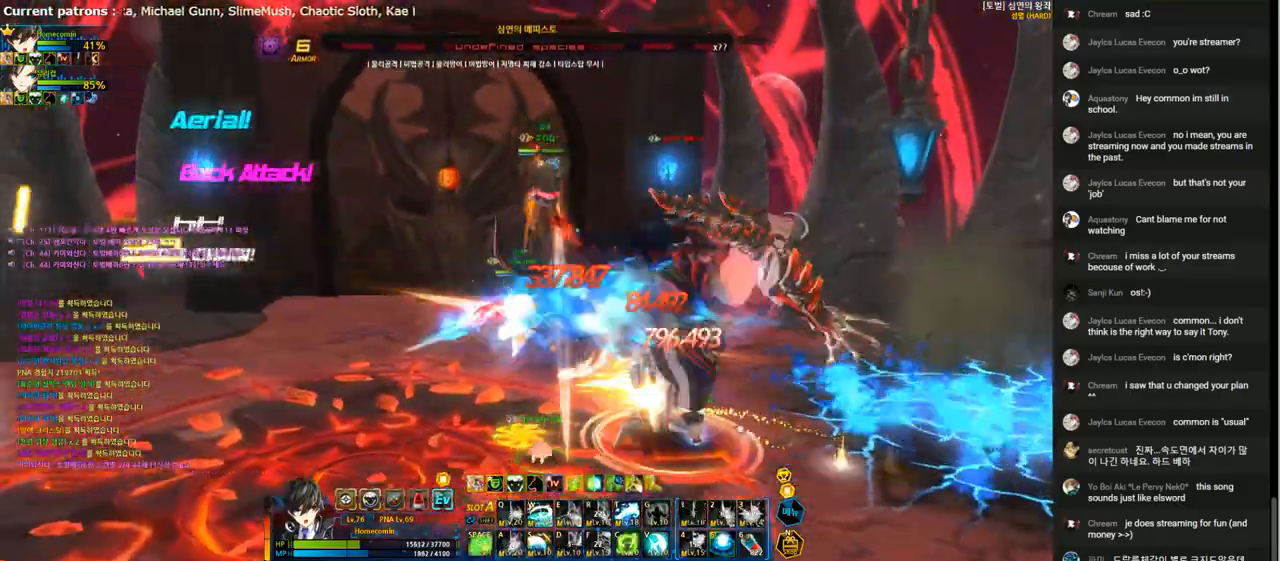
{"keys": ["1", "left"], "events": [[100, "1", "up"], [233, "left", "down"], [233, "right", "up"], [333, "1", "down"], [400, "1", "up"], [500, "1", "down"]]}
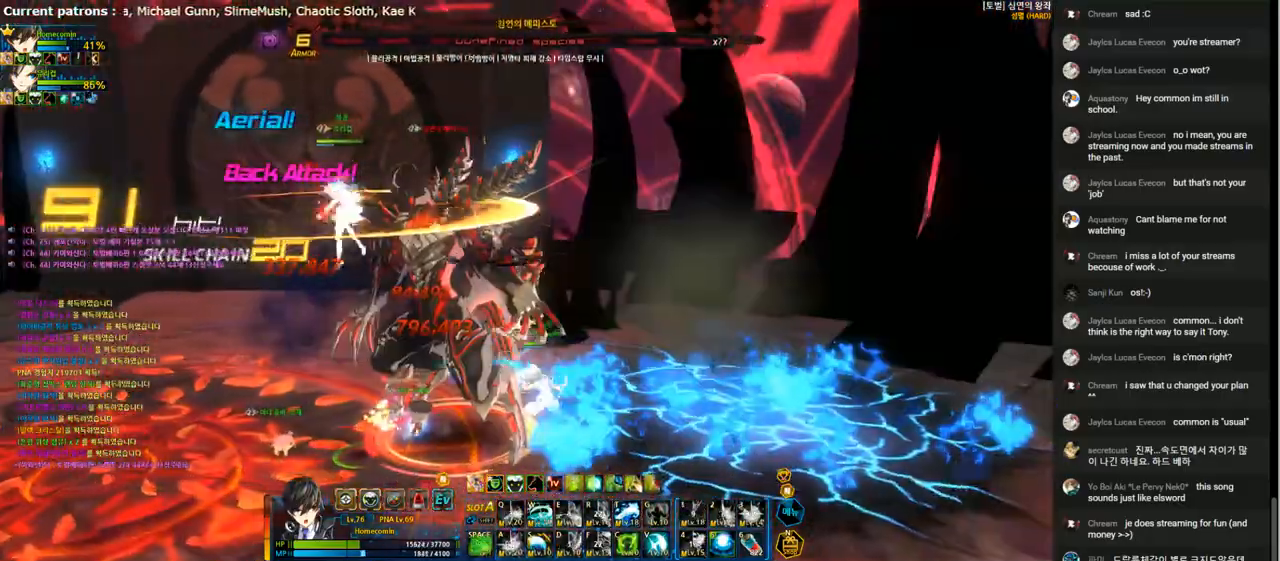
{"keys": ["left", "x"], "events": [[67, "1", "up"], [133, "1", "down"], [133, "left", "up"], [200, "1", "up"], [267, "left", "down"], [333, "left", "up"], [400, "left", "down"], [500, "x", "down"]]}
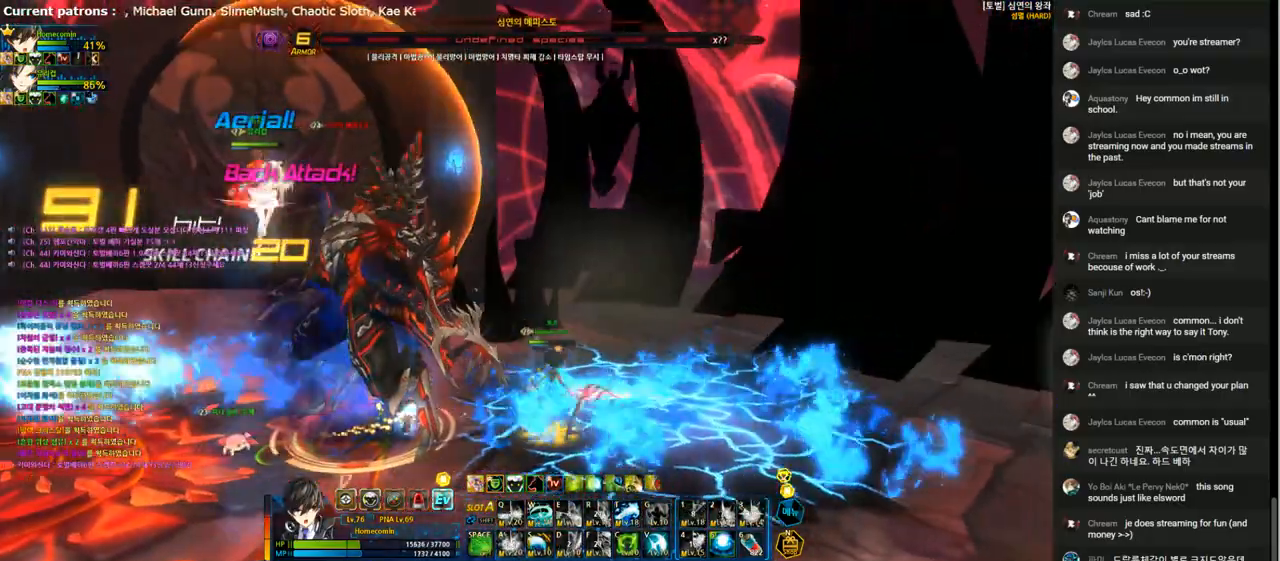
{"keys": [], "events": [[33, "z", "down"], [133, "x", "up"], [133, "z", "up"], [267, "left", "up"], [400, "left", "down"], [467, "left", "up"]]}
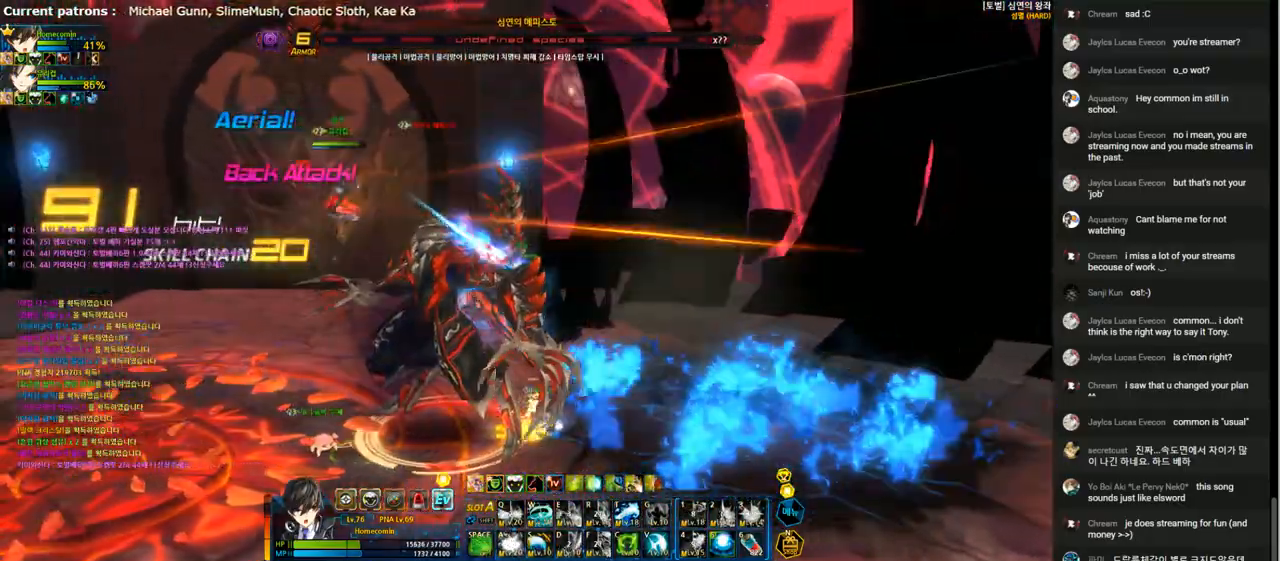
{"keys": ["down", "left"], "events": [[33, "shift", "down"], [67, "left", "down"], [133, "down", "down"], [133, "shift", "up"], [267, "a", "down"], [333, "s", "down"], [400, "a", "up"], [433, "s", "up"]]}
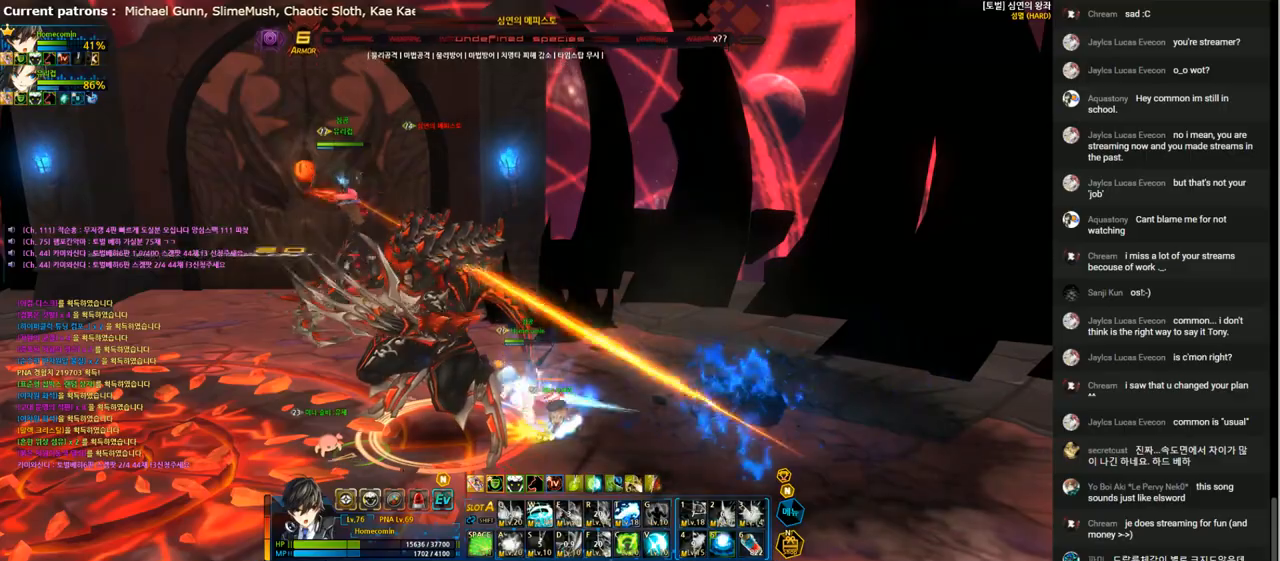
{"keys": [], "events": [[200, "down", "up"], [200, "left", "up"], [300, "shift", "down"], [400, "shift", "up"]]}
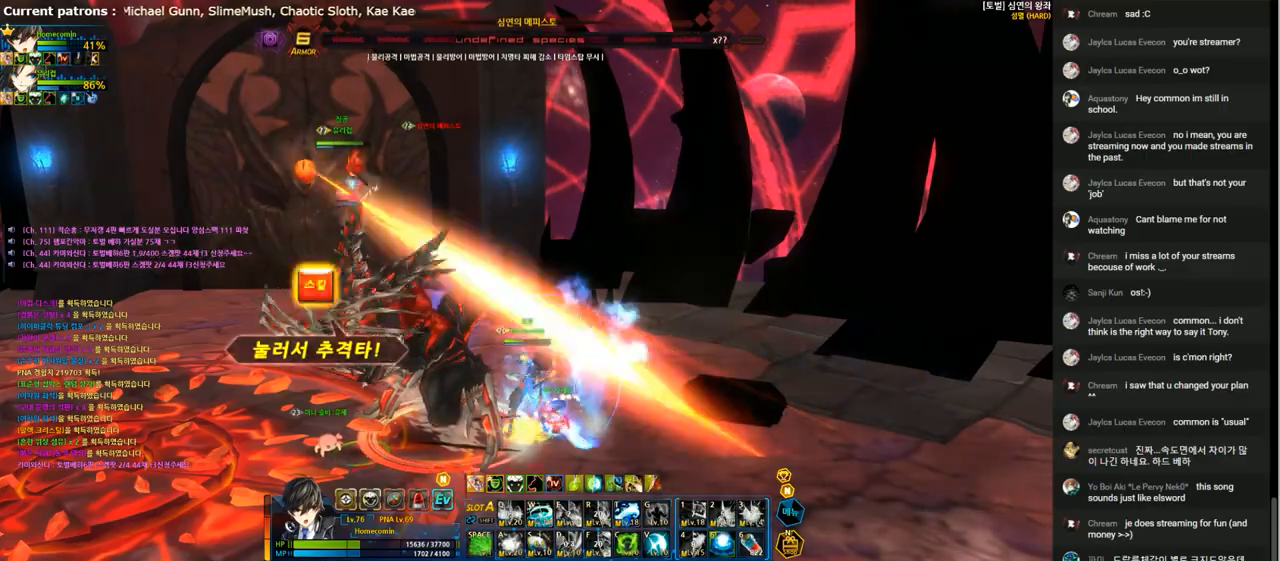
{"keys": ["down", "left"], "events": [[33, "left", "down"], [100, "left", "up"], [200, "left", "down"], [233, "down", "down"], [333, "a", "down"], [433, "a", "up"]]}
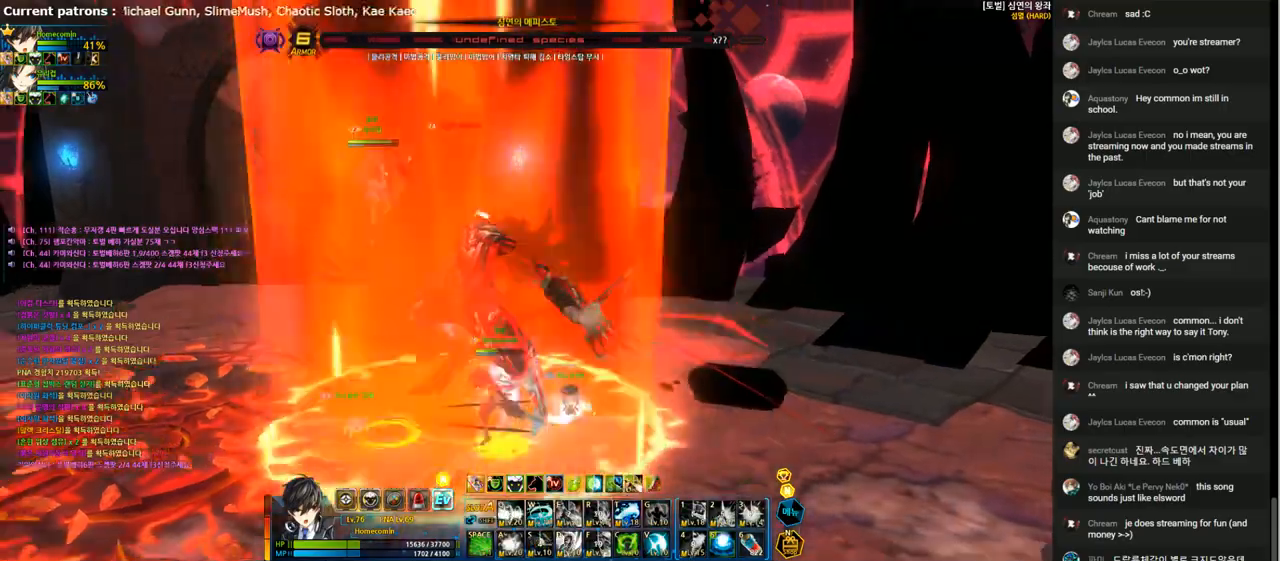
{"keys": ["left", "up"], "events": [[167, "shift", "down"], [267, "shift", "up"], [300, "down", "up"], [367, "a", "down"], [467, "a", "up"], [467, "up", "down"]]}
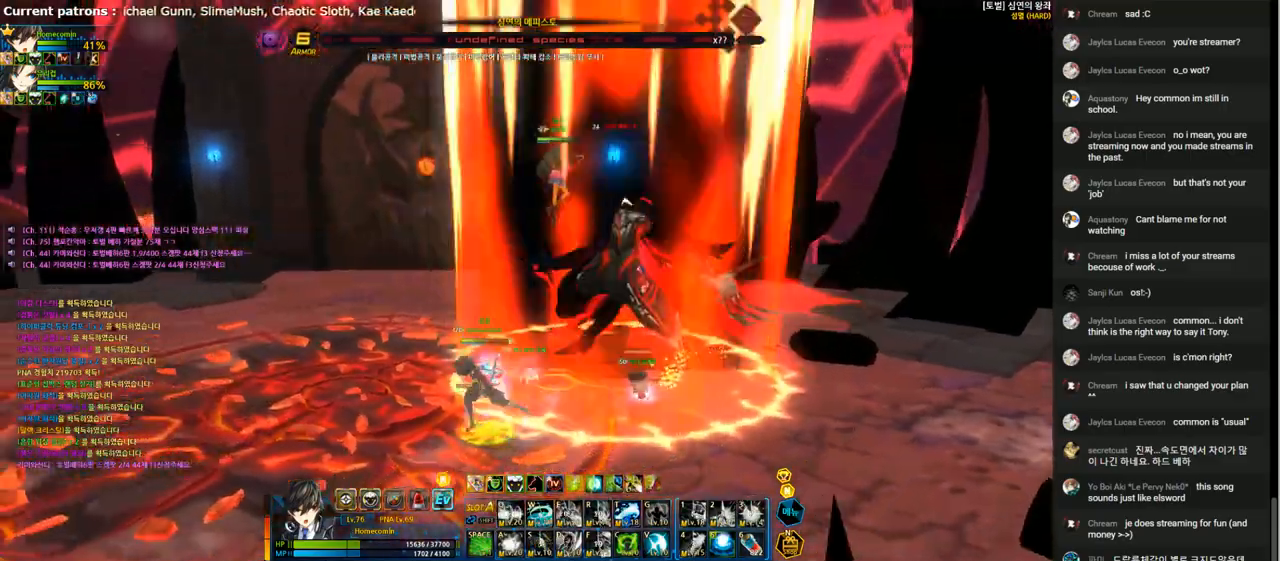
{"keys": [], "events": [[133, "up", "up"], [233, "right", "down"], [267, "left", "up"], [300, "shift", "down"], [333, "right", "up"], [367, "shift", "up"]]}
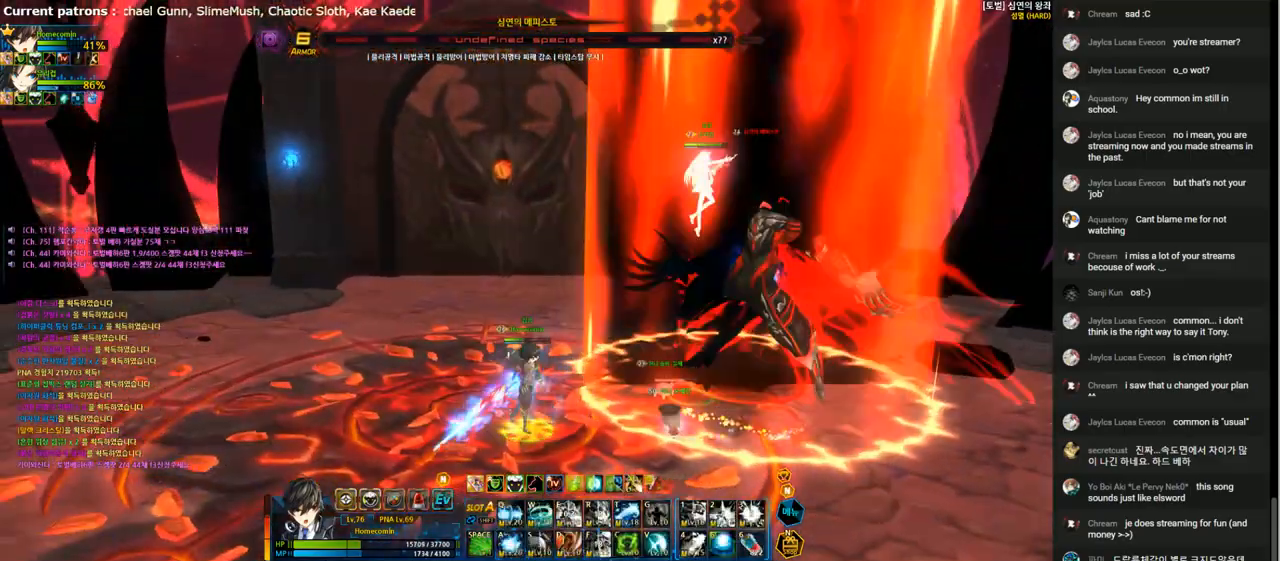
{"keys": ["a", "s"], "events": [[167, "shift", "down"], [267, "shift", "up"], [433, "a", "down"], [500, "s", "down"]]}
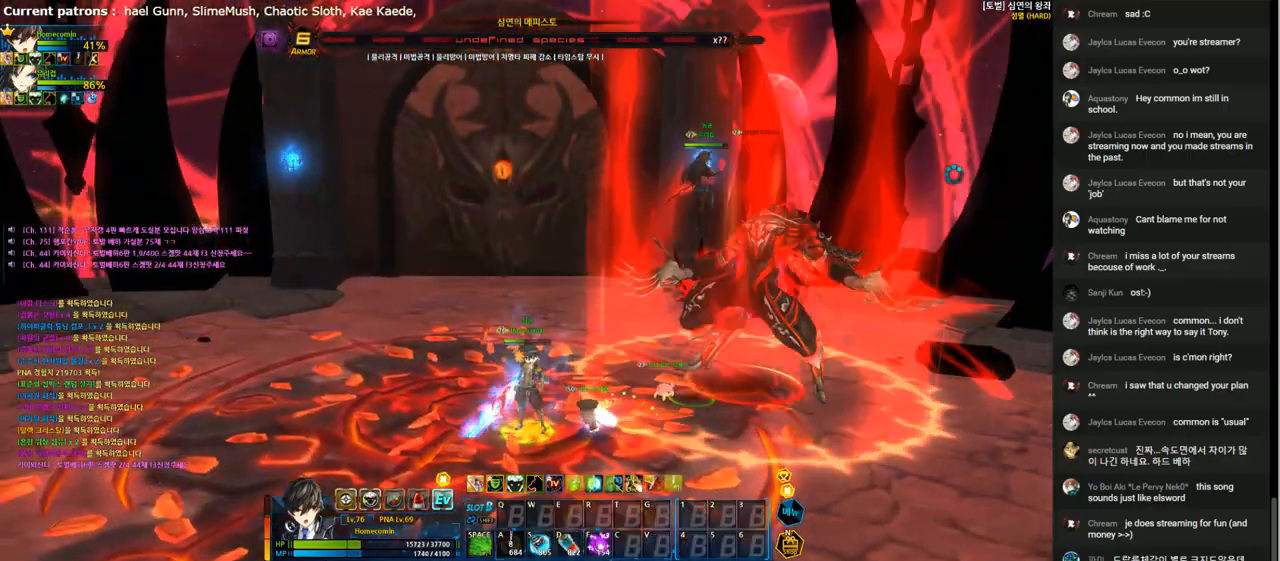
{"keys": ["right", "up"], "events": [[33, "a", "up"], [100, "s", "up"], [133, "shift", "down"], [200, "shift", "up"], [267, "right", "down"], [333, "right", "up"], [400, "right", "down"], [467, "up", "down"]]}
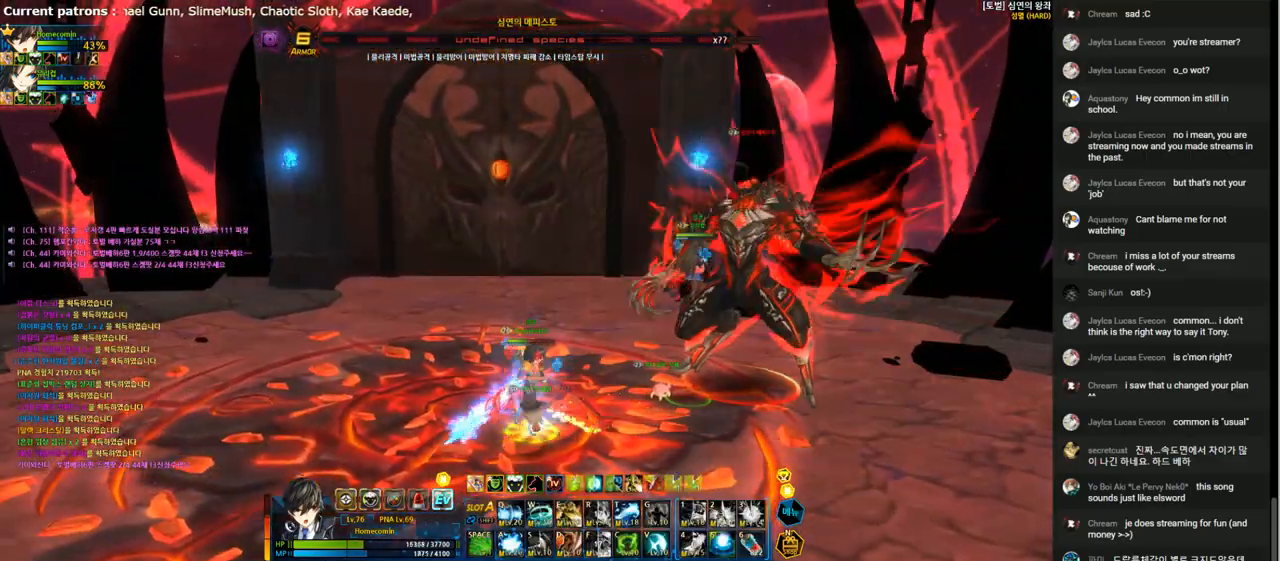
{"keys": ["e", "up"], "events": [[200, "x", "down"], [267, "z", "down"], [333, "x", "up"], [367, "z", "up"], [500, "e", "down"], [500, "right", "up"]]}
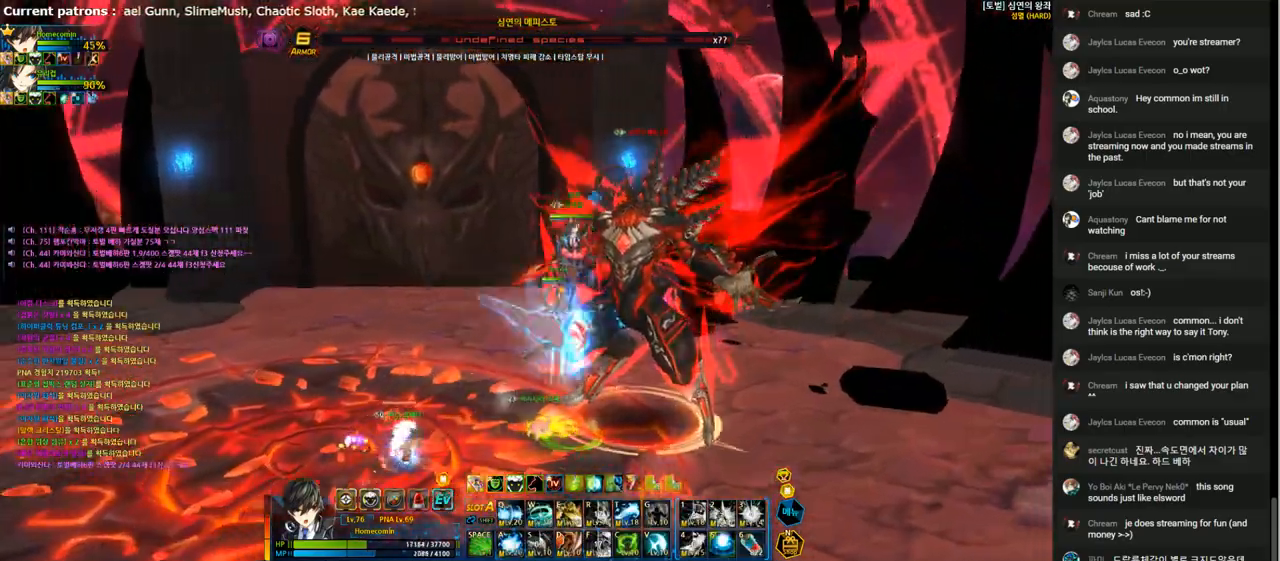
{"keys": ["e"], "events": [[33, "up", "up"]]}
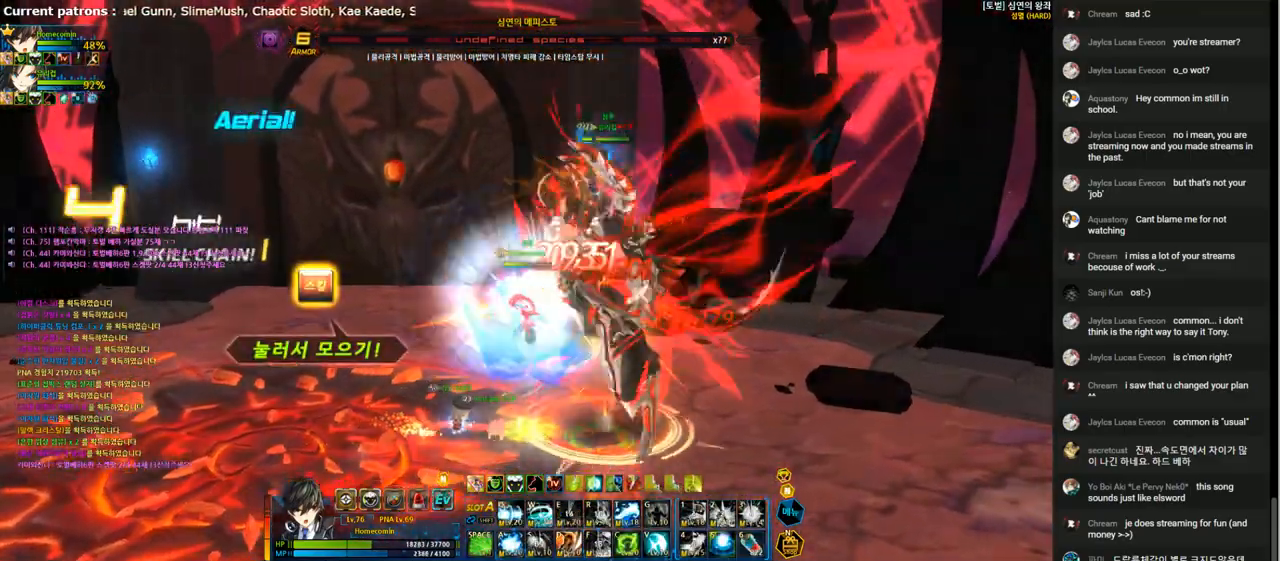
{"keys": [], "events": [[33, "e", "up"], [67, "a", "down"], [67, "right", "down"], [167, "a", "up"], [233, "a", "down"], [300, "right", "up"], [333, "a", "up"], [400, "a", "down"], [467, "a", "up"]]}
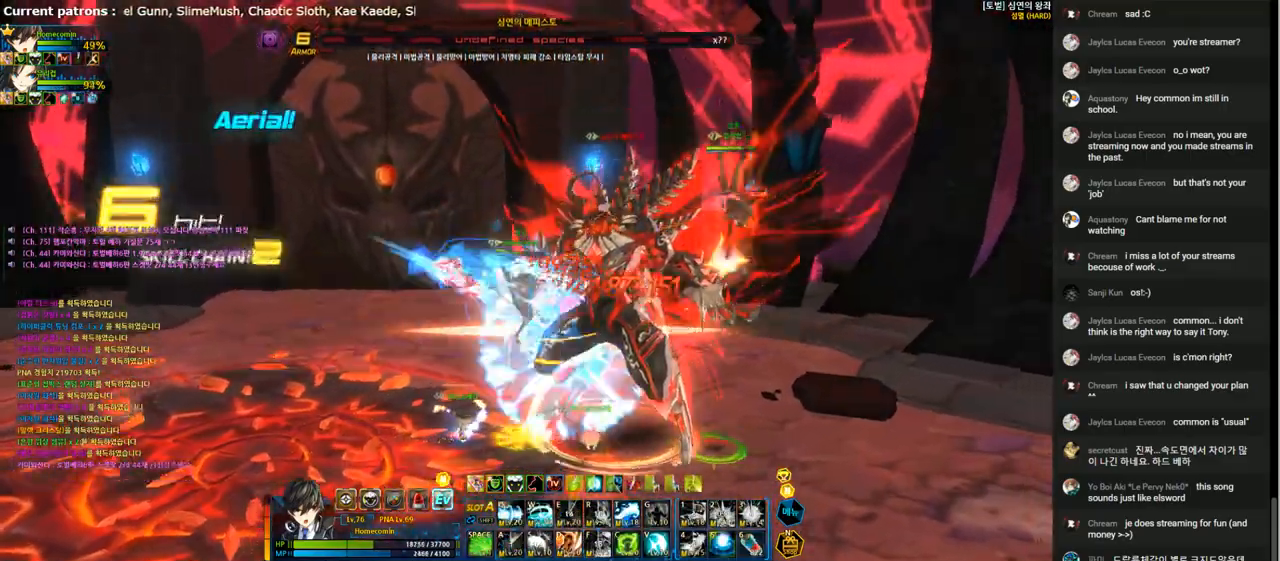
{"keys": ["left"], "events": [[67, "a", "down"], [133, "a", "up"], [200, "a", "down"], [300, "a", "up"], [367, "left", "down"], [400, "t", "down"], [500, "t", "up"]]}
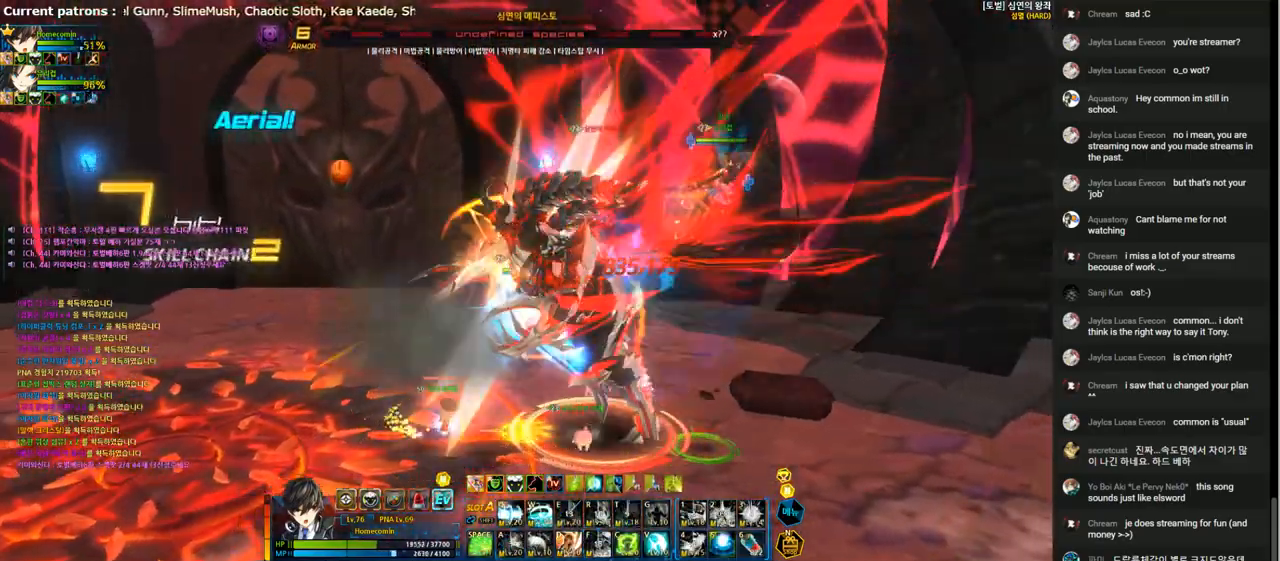
{"keys": ["right"], "events": [[67, "t", "down"], [167, "right", "down"], [167, "t", "up"], [200, "left", "up"], [233, "t", "down"], [333, "t", "up"], [400, "t", "down"], [500, "t", "up"]]}
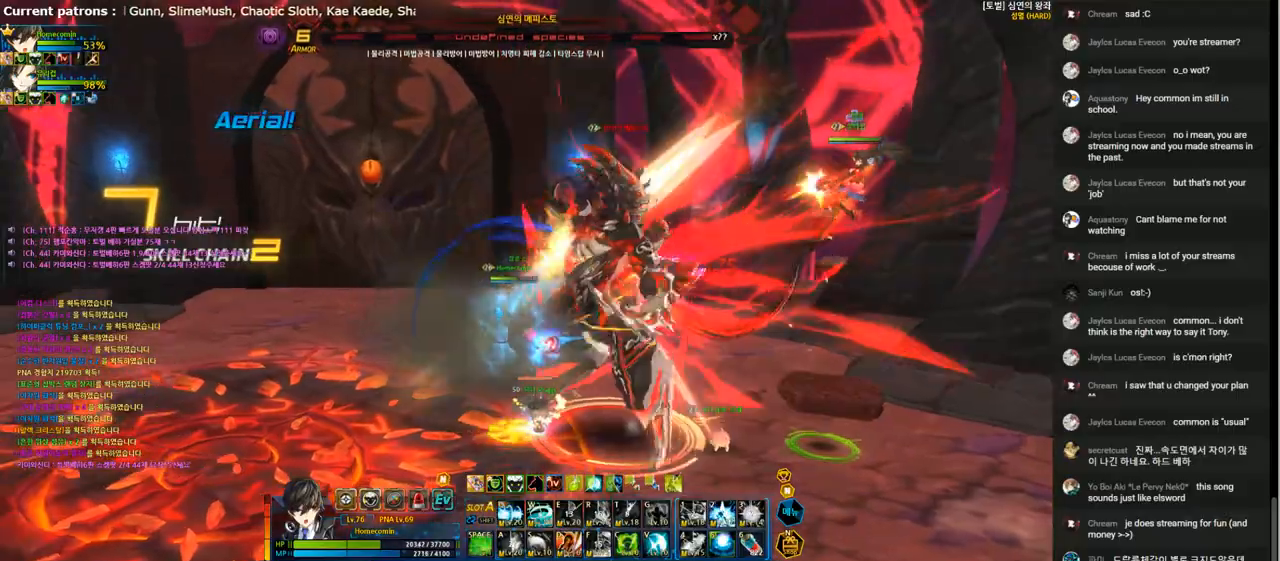
{"keys": [], "events": [[67, "t", "down"], [167, "q", "down"], [167, "t", "up"], [300, "q", "up"], [367, "q", "down"], [433, "q", "up"], [500, "right", "up"]]}
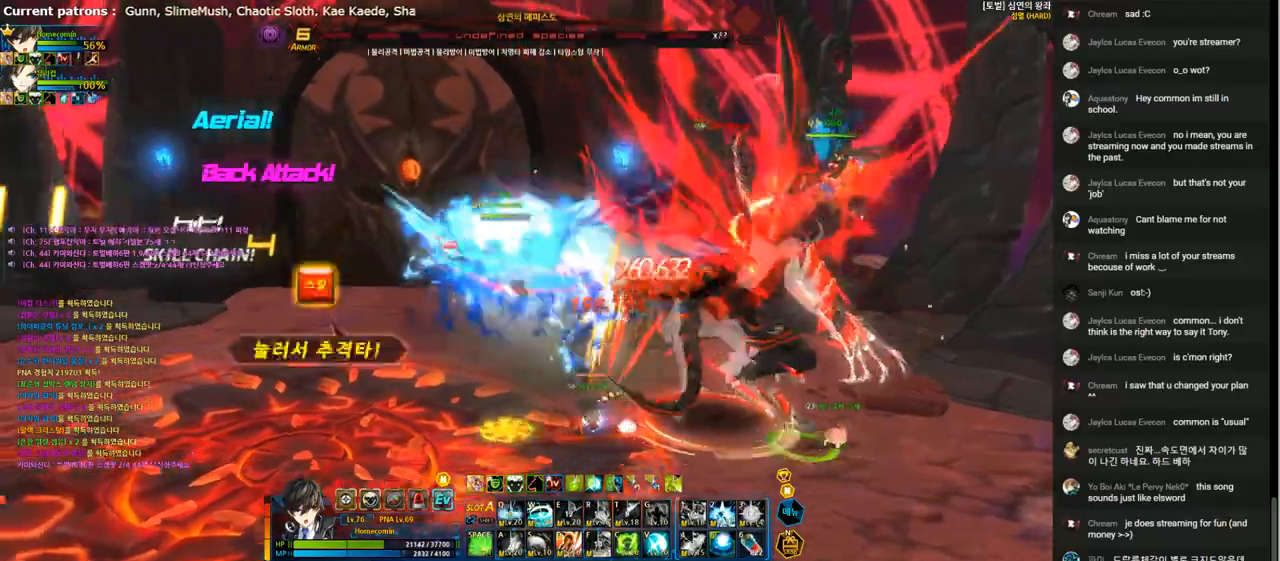
{"keys": ["right"], "events": [[33, "q", "down"], [133, "q", "up"], [200, "q", "down"], [267, "q", "up"], [300, "q", "down"], [400, "q", "up"], [400, "right", "down"]]}
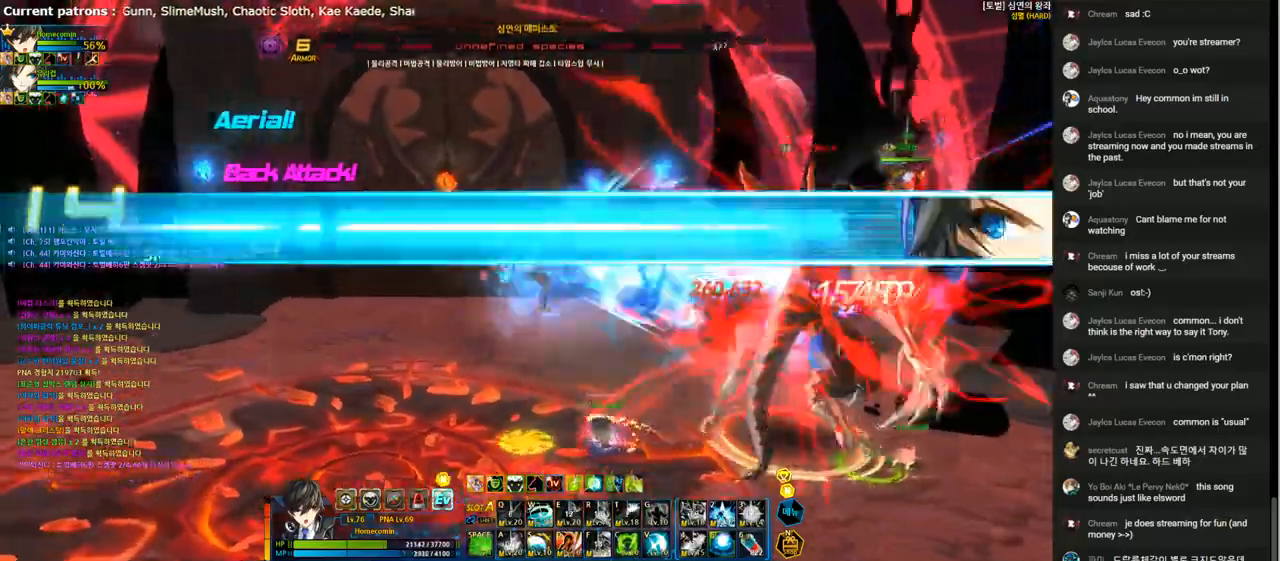
{"keys": ["2"], "events": [[33, "d", "down"], [133, "d", "up"], [400, "2", "down"], [400, "right", "up"]]}
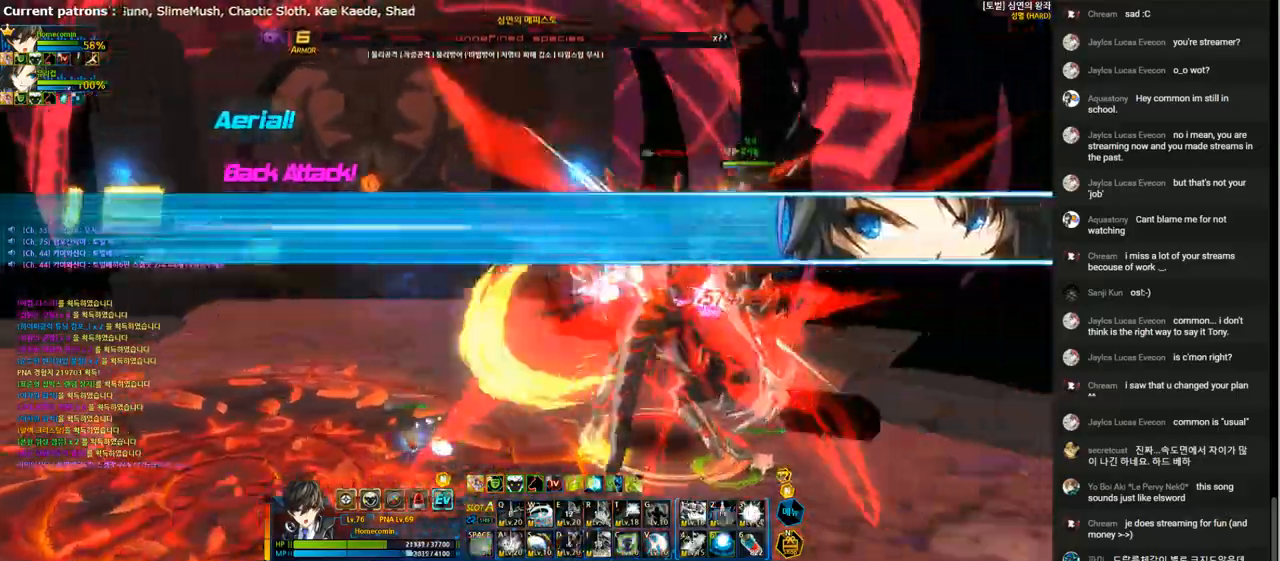
{"keys": ["2"], "events": [[333, "5", "down"], [433, "5", "up"]]}
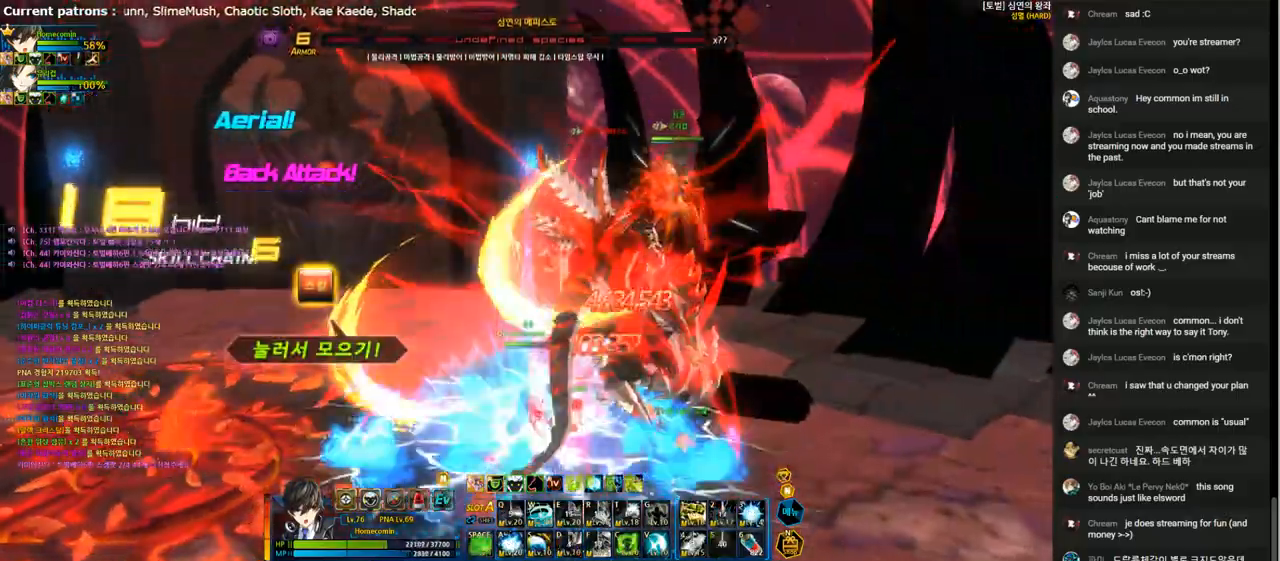
{"keys": ["2"], "events": []}
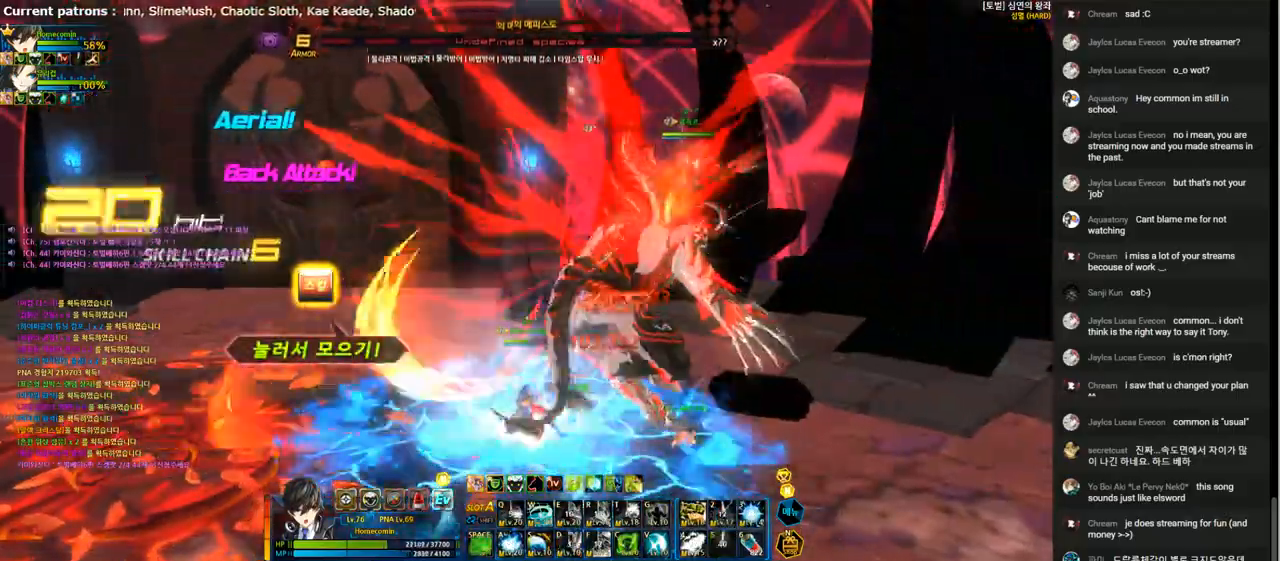
{"keys": ["2"], "events": []}
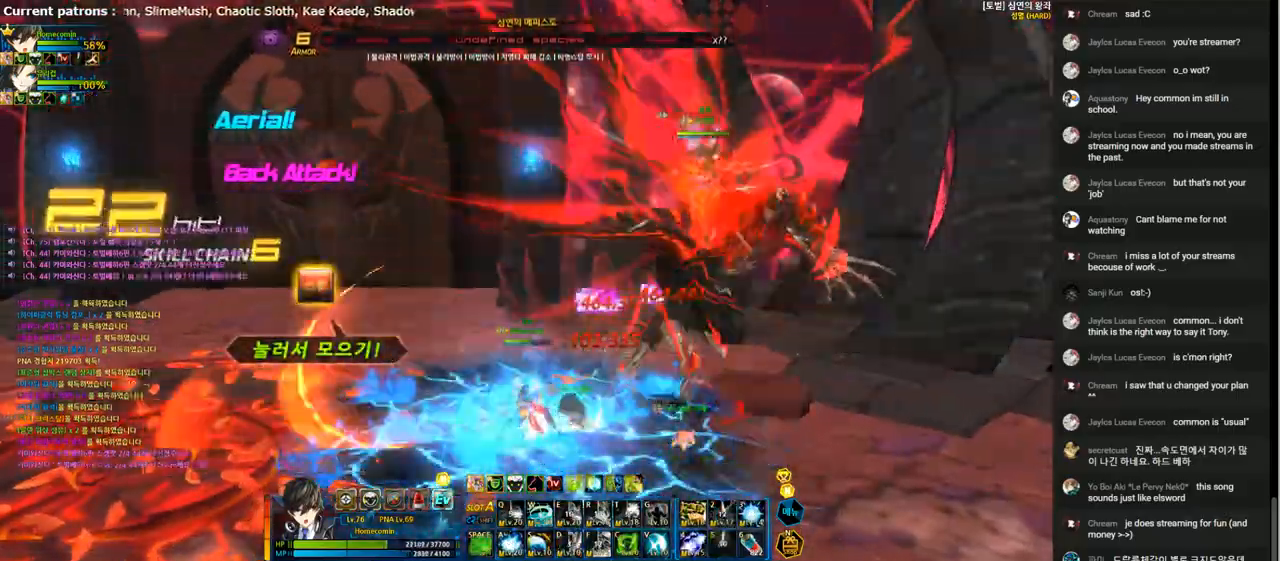
{"keys": ["right", "x"], "events": [[100, "2", "up"], [200, "right", "down"], [267, "right", "up"], [333, "right", "down"], [433, "x", "down"]]}